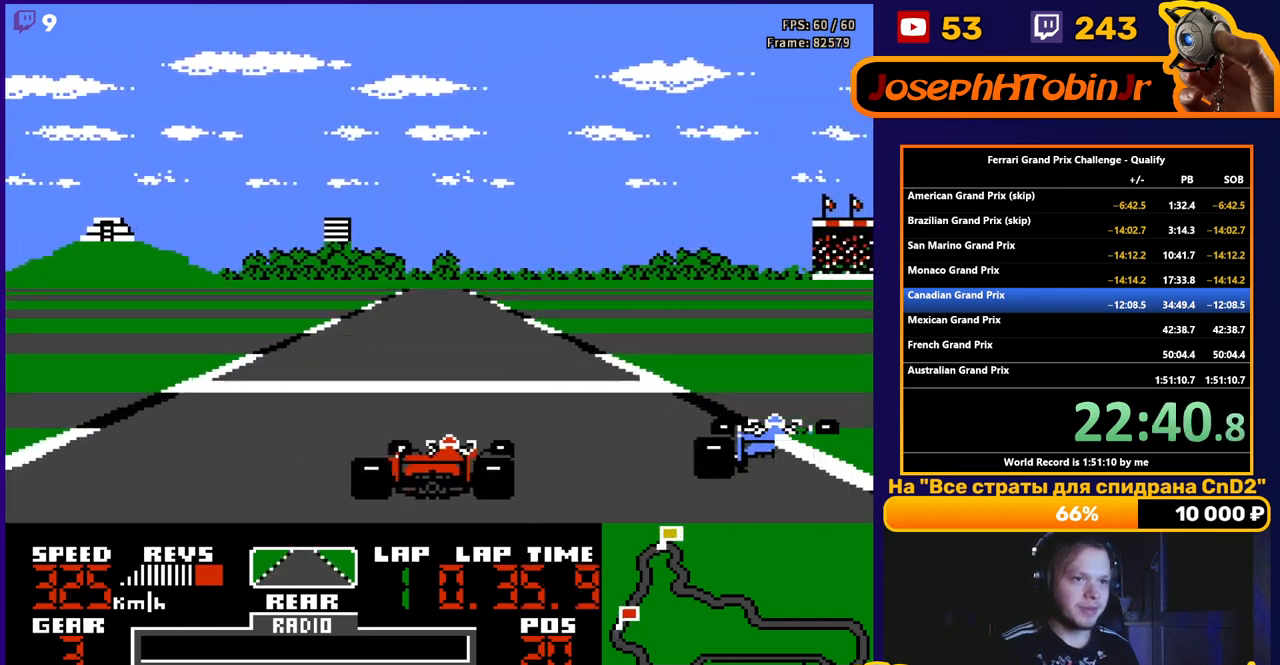
Gameplay with a controller (Nintendo layout); each line is a JSON object with the inputs held at the frame after it. "events" lists button and stick changes between this image and that frame as [ms after this image, input, new state], when the widget could be followed in between. Not read: L3 R3.
{"buttons": ["A"], "events": [[250, "DPAD_LEFT", "down"], [317, "DPAD_LEFT", "up"]]}
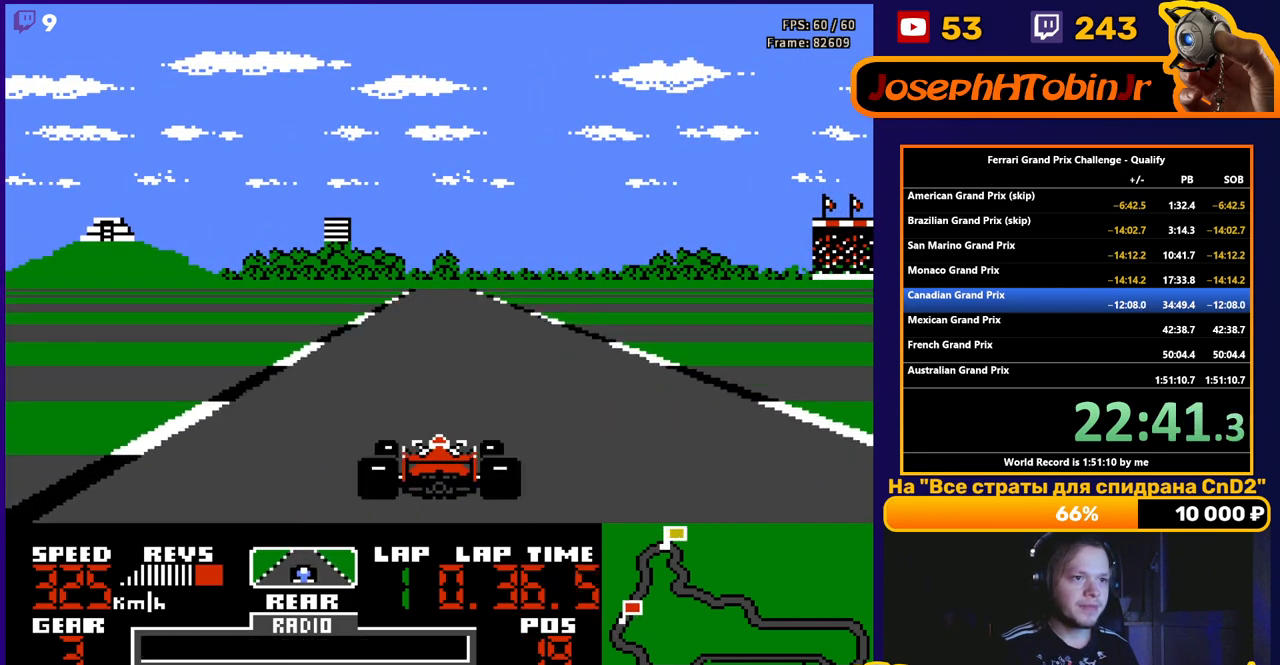
{"buttons": ["A"], "events": []}
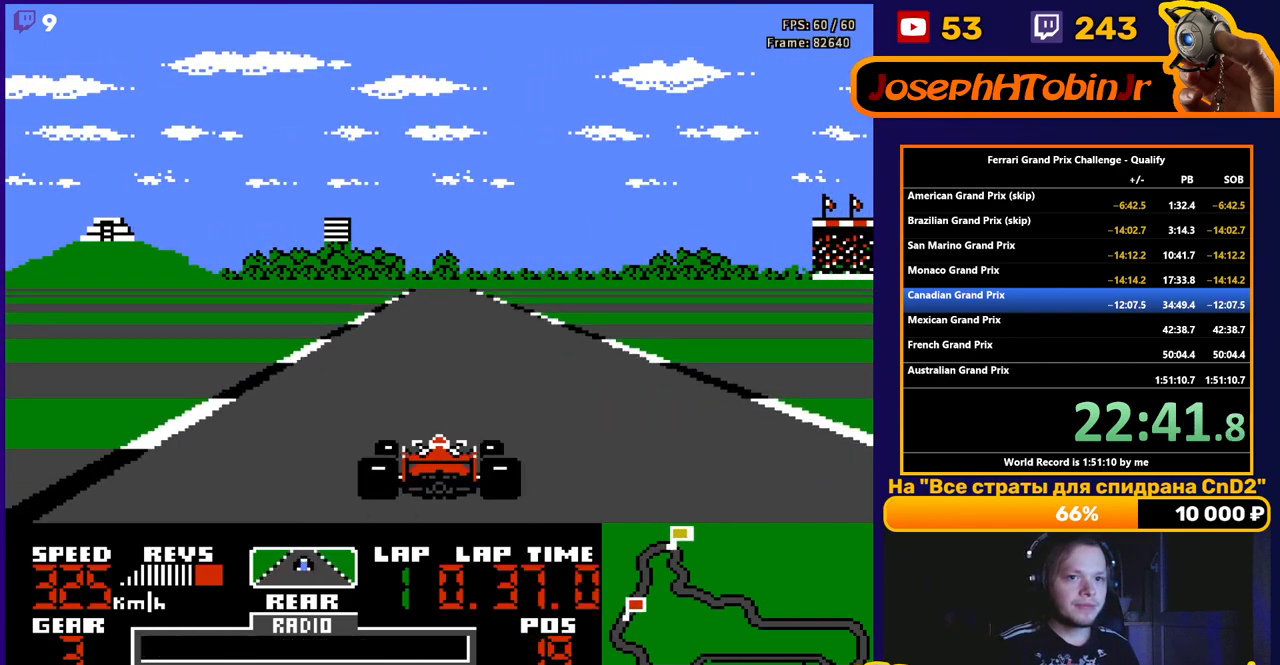
{"buttons": ["A"], "events": []}
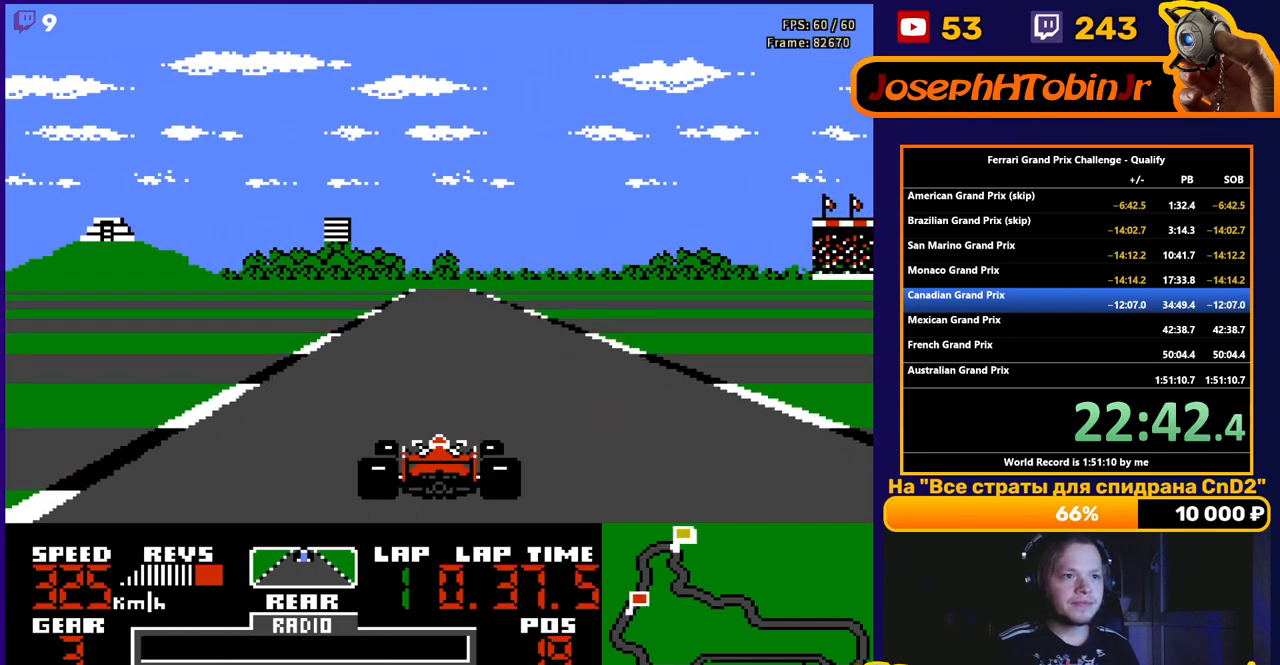
{"buttons": ["A"], "events": []}
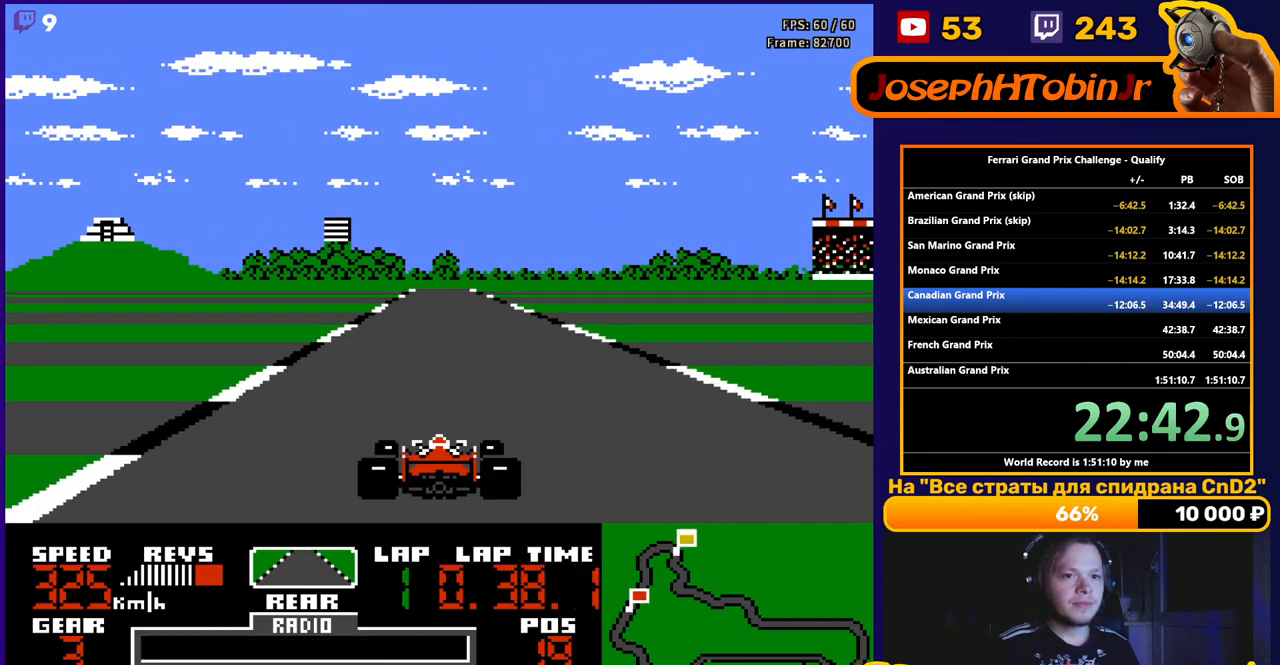
{"buttons": ["A"], "events": []}
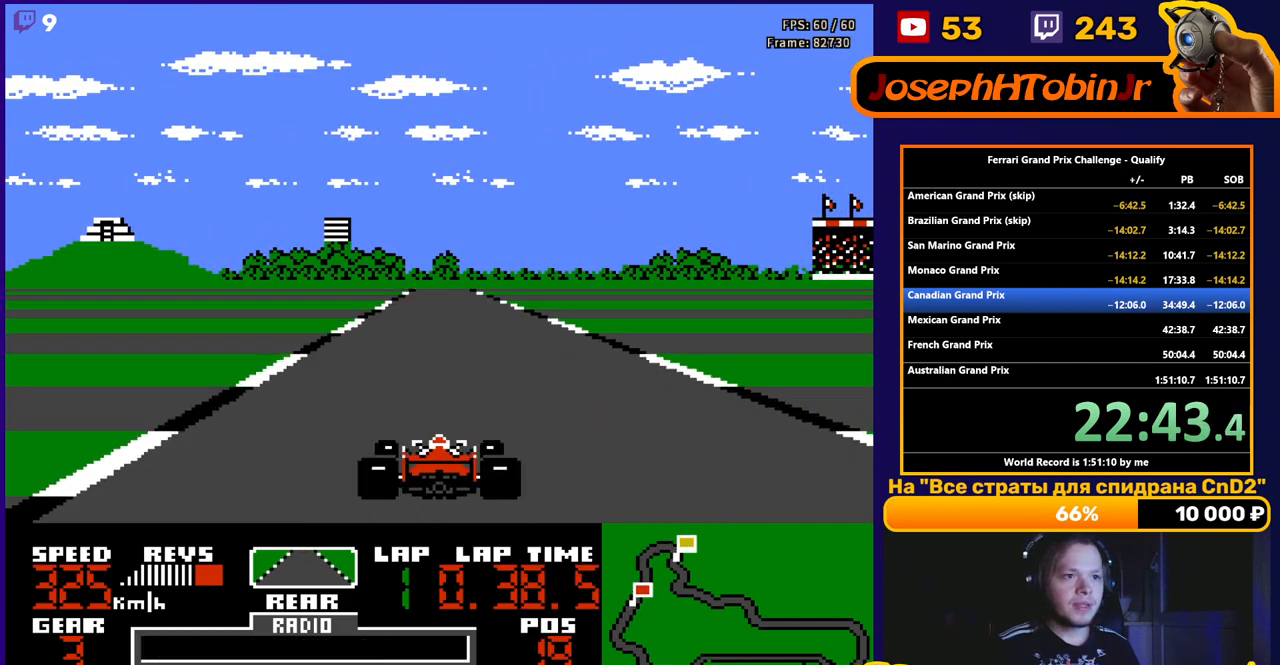
{"buttons": ["A"], "events": []}
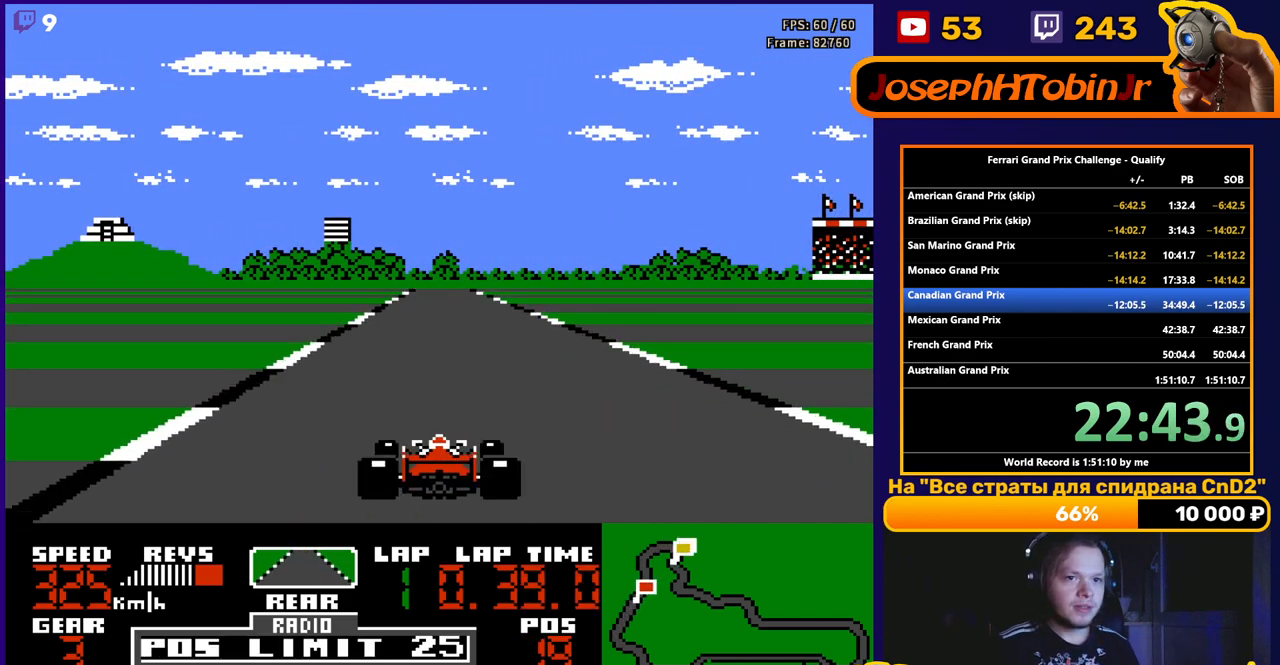
{"buttons": ["A"], "events": []}
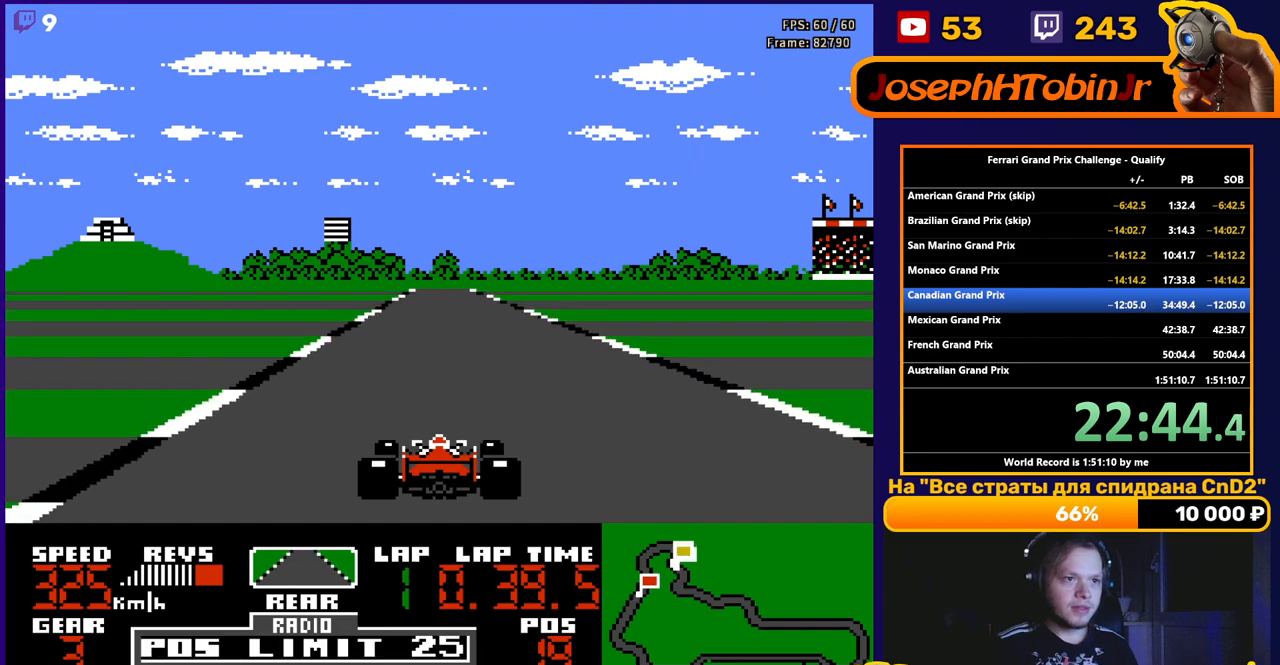
{"buttons": ["A"], "events": []}
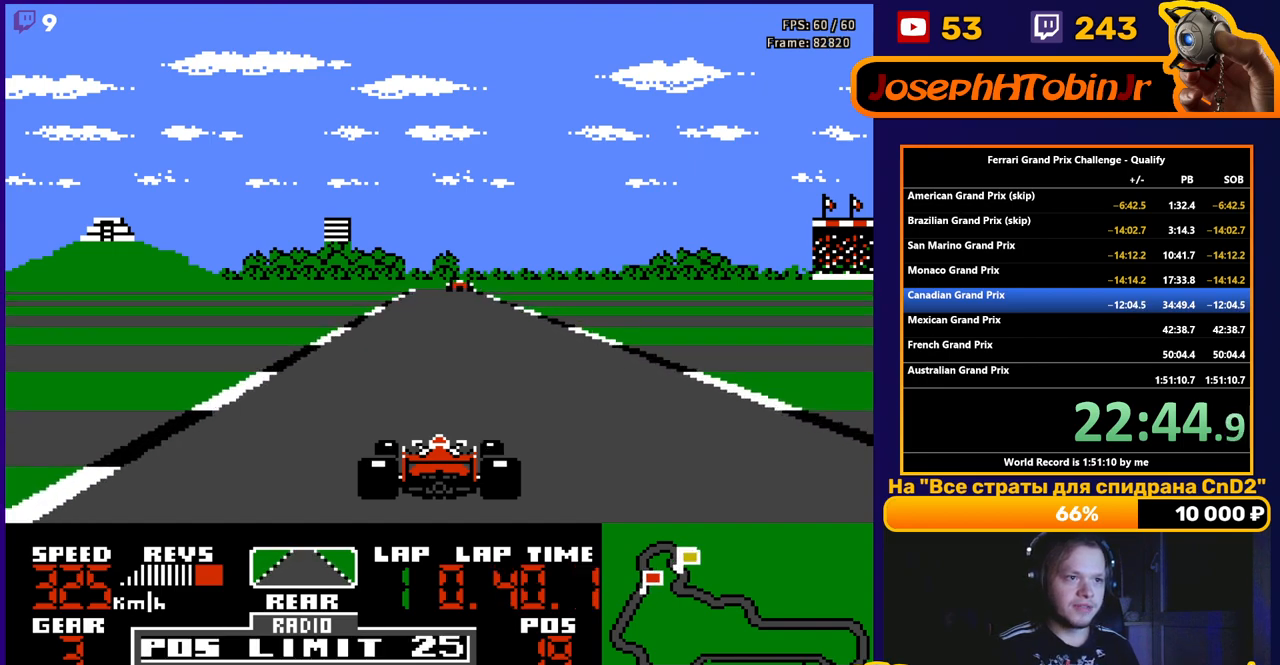
{"buttons": ["A"], "events": []}
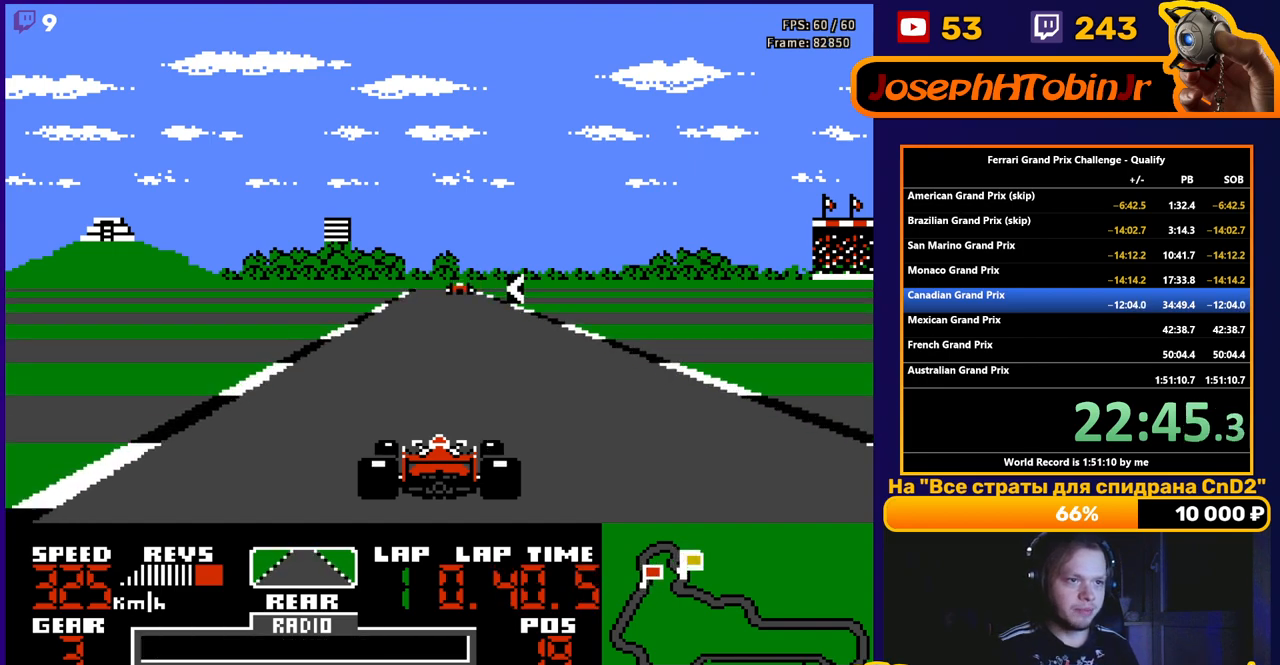
{"buttons": ["A"], "events": []}
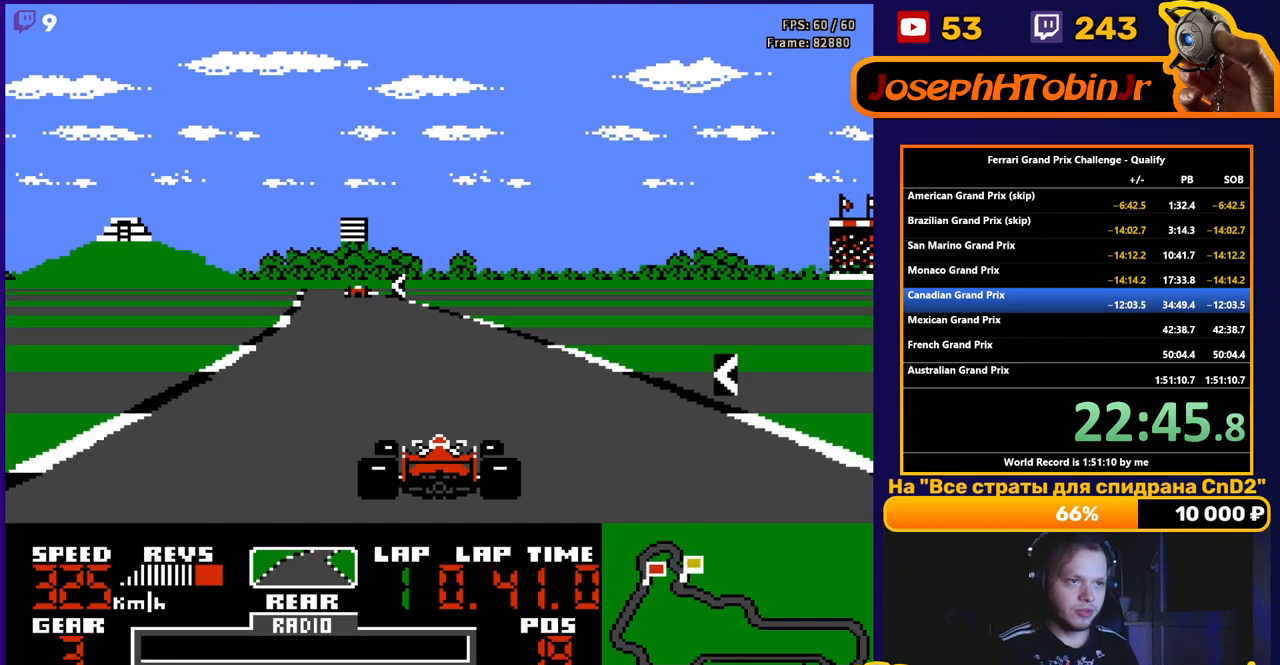
{"buttons": ["A"], "events": [[33, "DPAD_LEFT", "down"], [350, "DPAD_LEFT", "up"]]}
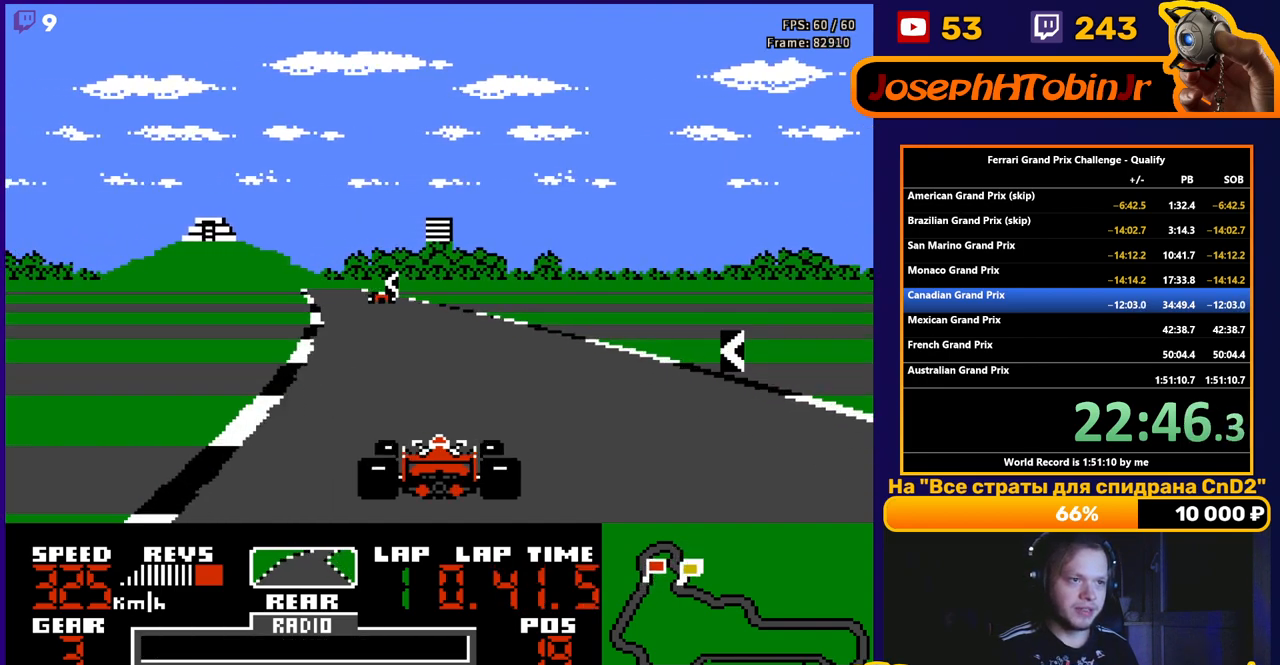
{"buttons": ["A", "DPAD_LEFT"], "events": [[417, "DPAD_LEFT", "down"]]}
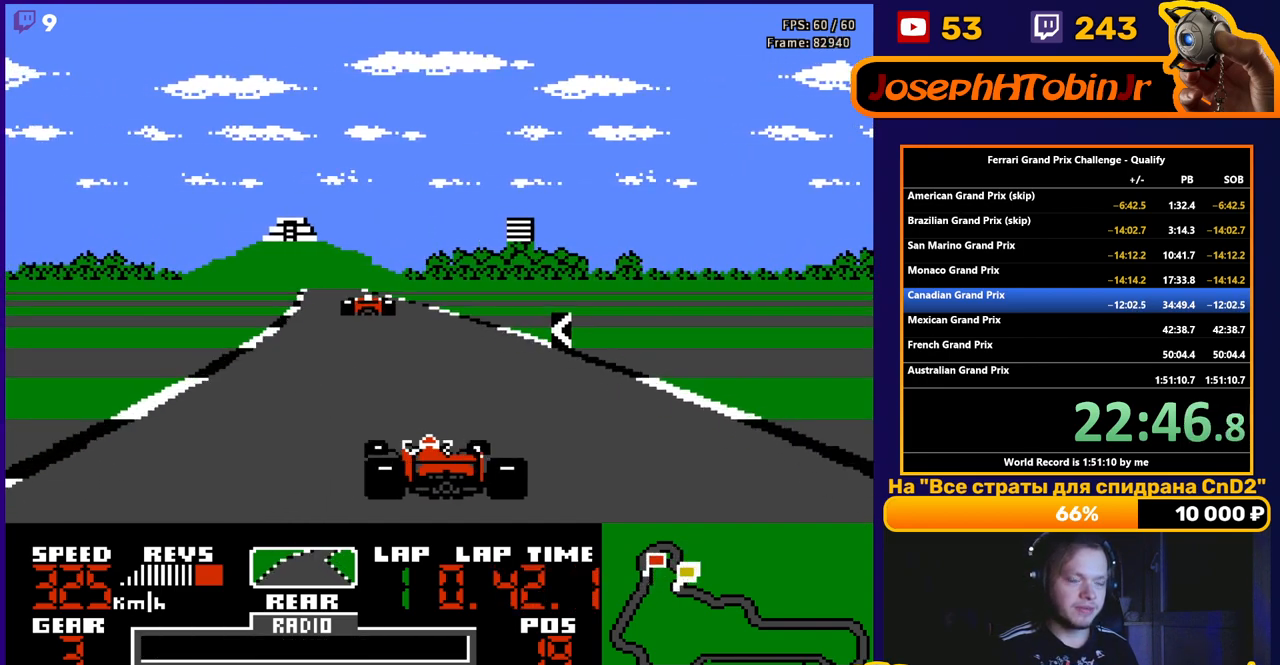
{"buttons": ["A", "DPAD_LEFT"], "events": [[67, "DPAD_LEFT", "up"], [350, "DPAD_LEFT", "down"]]}
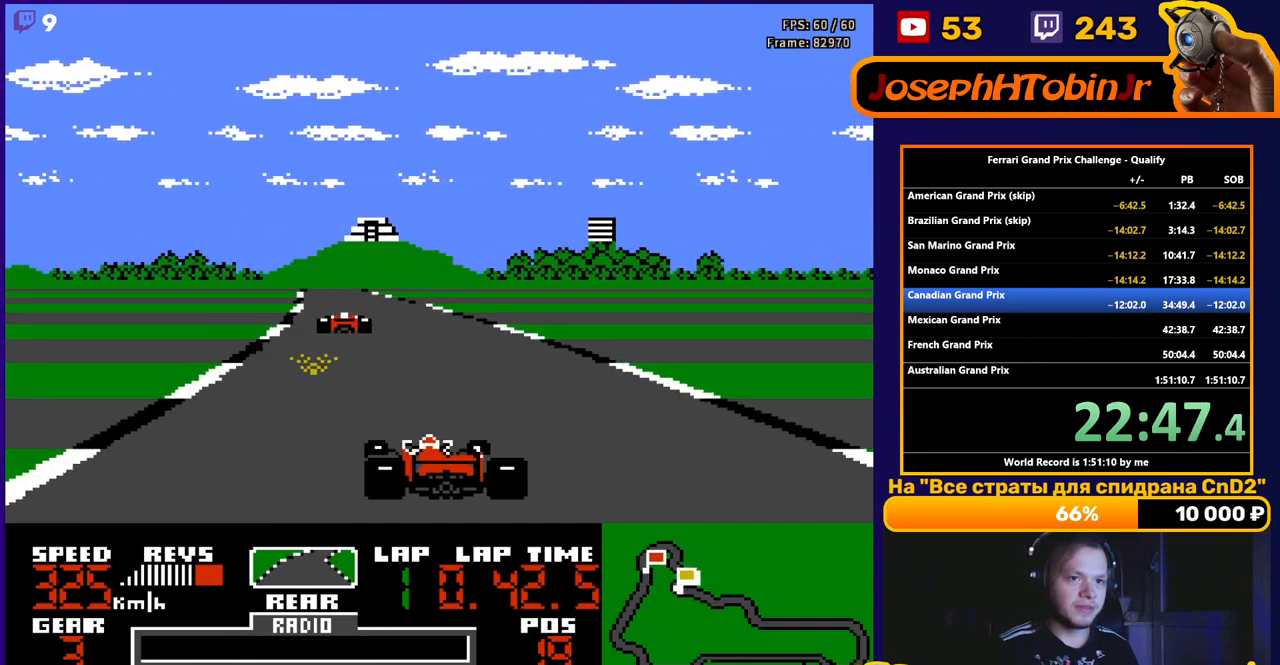
{"buttons": ["A"], "events": [[17, "DPAD_LEFT", "up"], [167, "DPAD_LEFT", "down"], [300, "DPAD_LEFT", "up"]]}
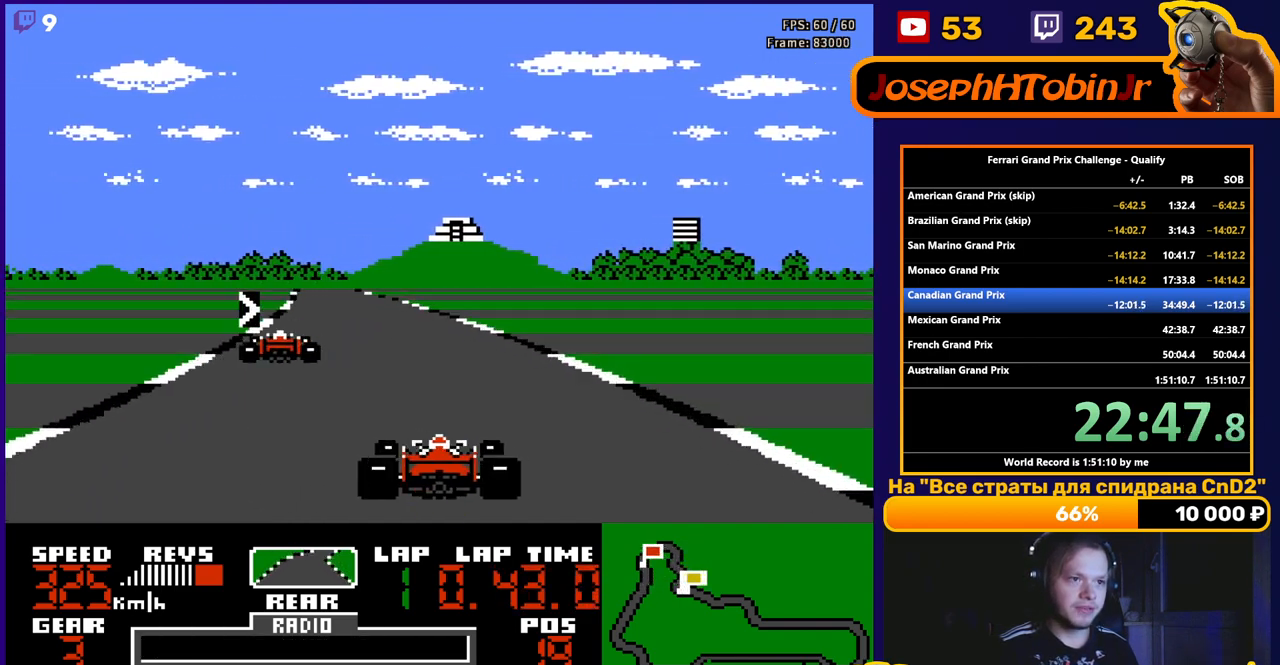
{"buttons": ["A"], "events": [[167, "DPAD_LEFT", "down"], [267, "DPAD_LEFT", "up"]]}
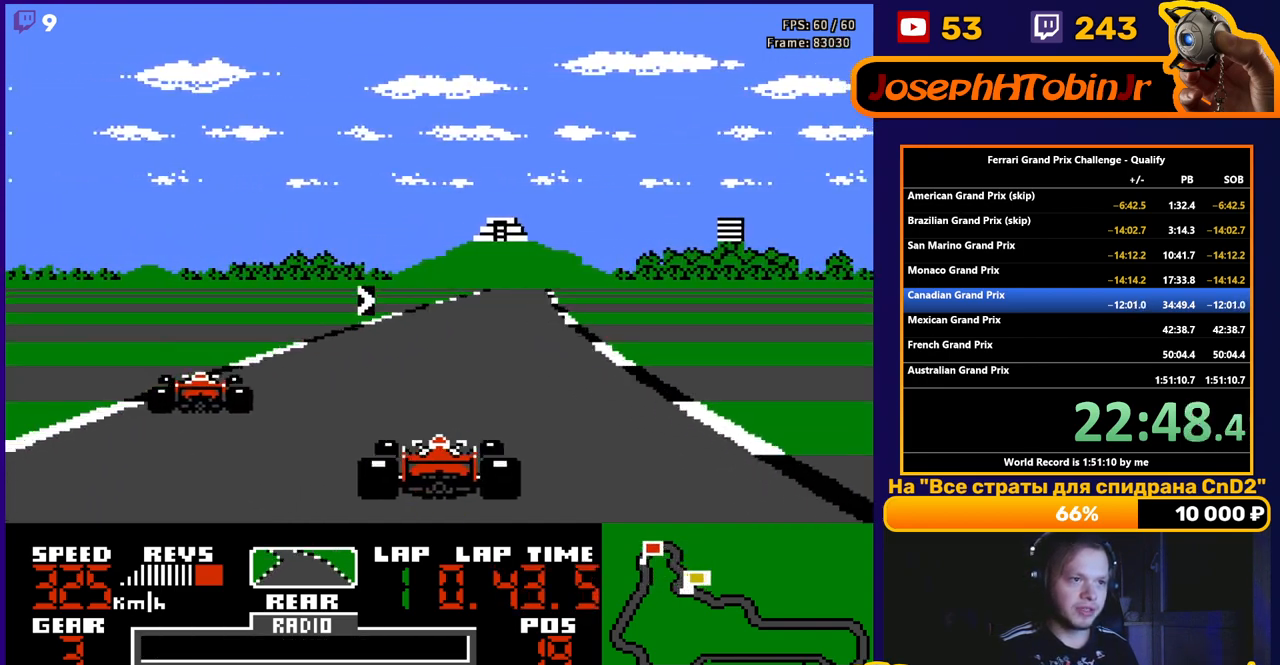
{"buttons": ["A"], "events": [[133, "DPAD_RIGHT", "down"], [483, "DPAD_RIGHT", "up"]]}
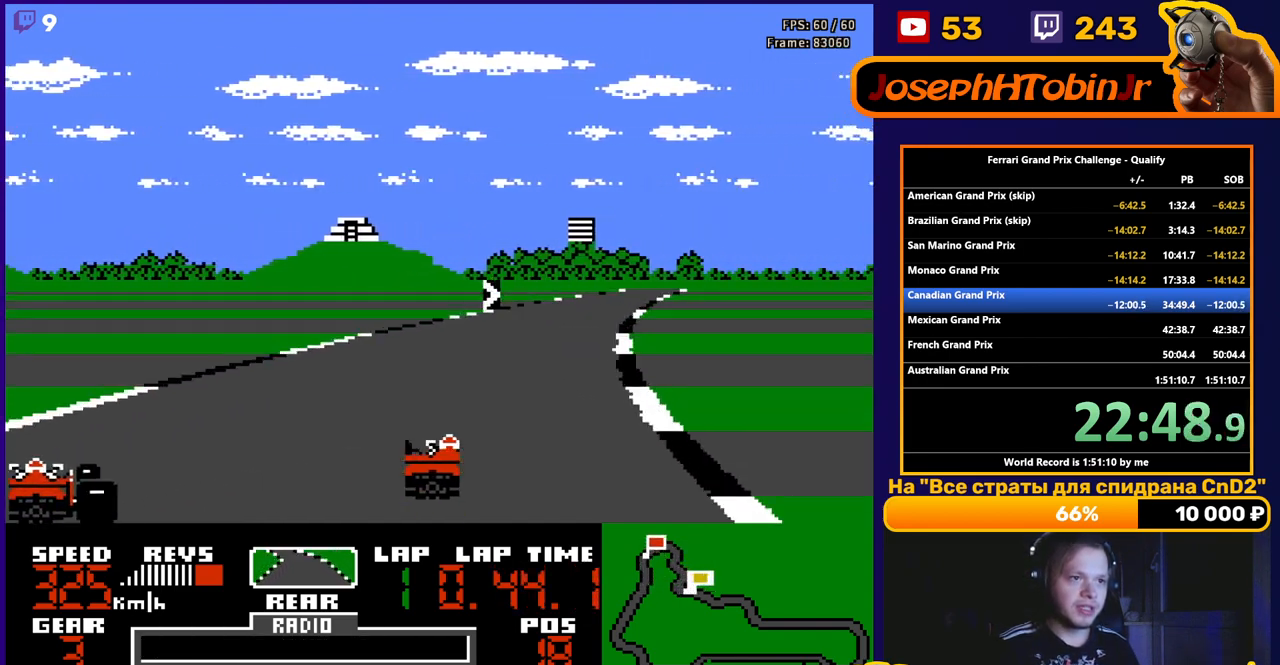
{"buttons": ["A"], "events": [[33, "DPAD_RIGHT", "down"], [167, "DPAD_RIGHT", "up"], [283, "DPAD_RIGHT", "down"], [367, "DPAD_RIGHT", "up"]]}
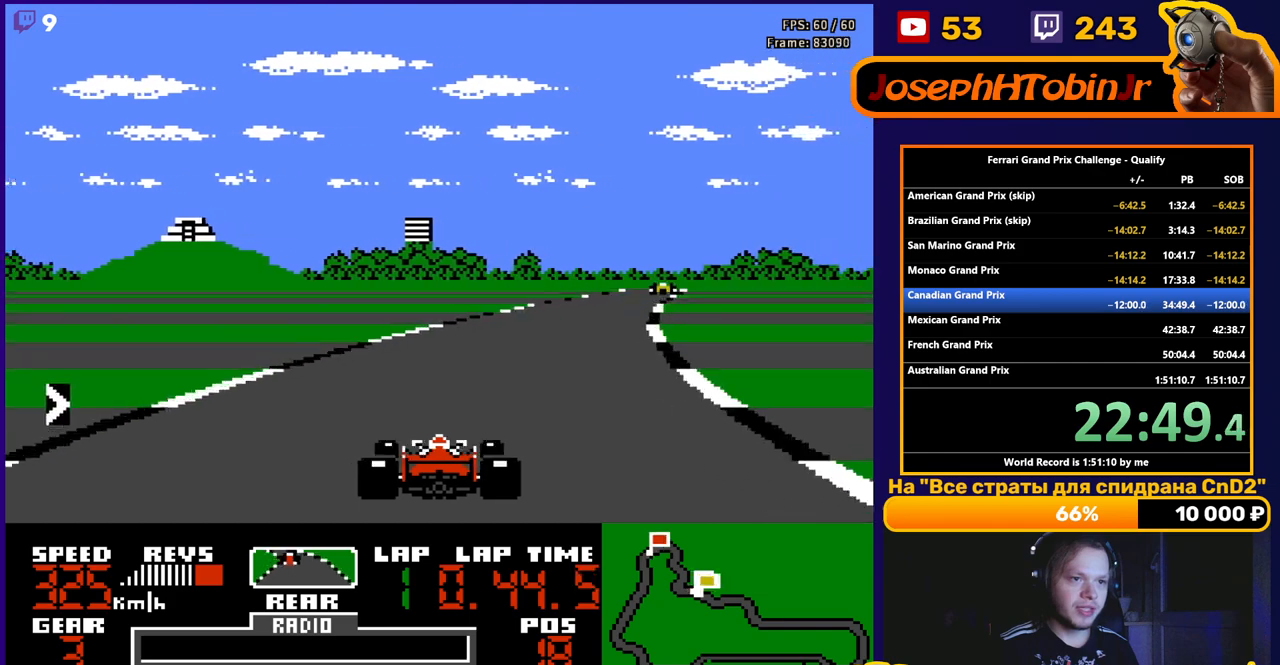
{"buttons": ["A", "DPAD_RIGHT"], "events": [[33, "DPAD_RIGHT", "down"], [150, "DPAD_RIGHT", "up"], [233, "DPAD_RIGHT", "down"], [350, "DPAD_RIGHT", "up"], [483, "DPAD_RIGHT", "down"]]}
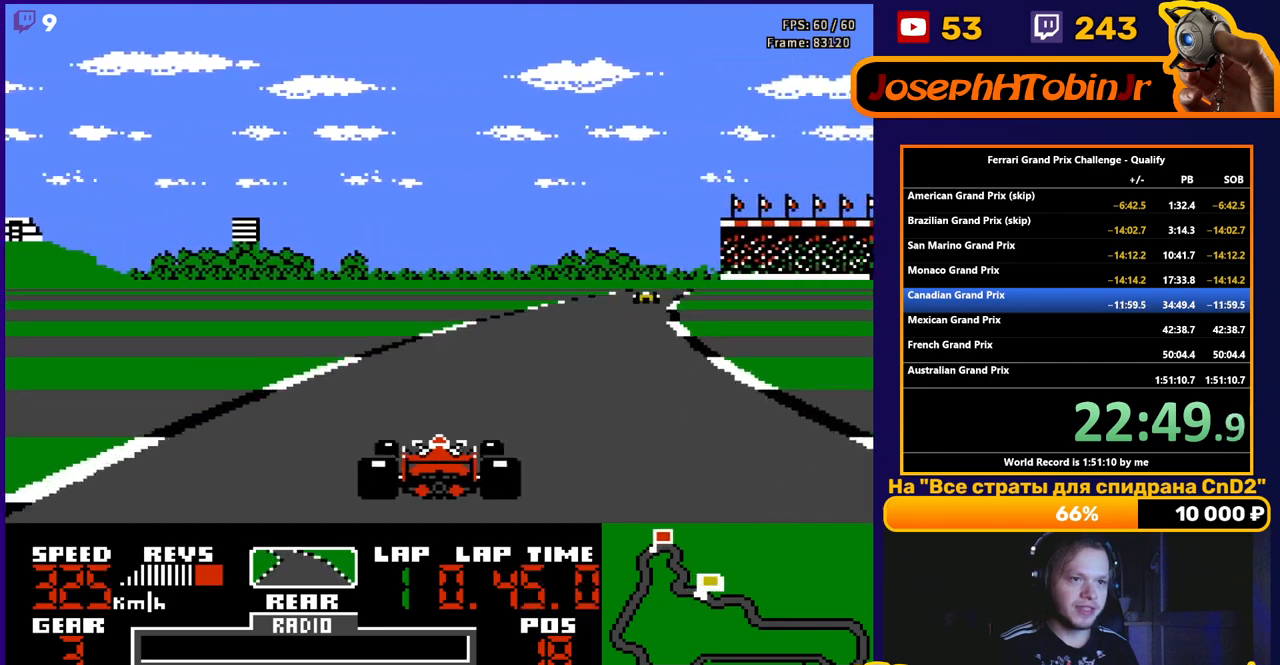
{"buttons": ["A", "DPAD_RIGHT"], "events": [[117, "DPAD_RIGHT", "up"], [367, "DPAD_RIGHT", "down"]]}
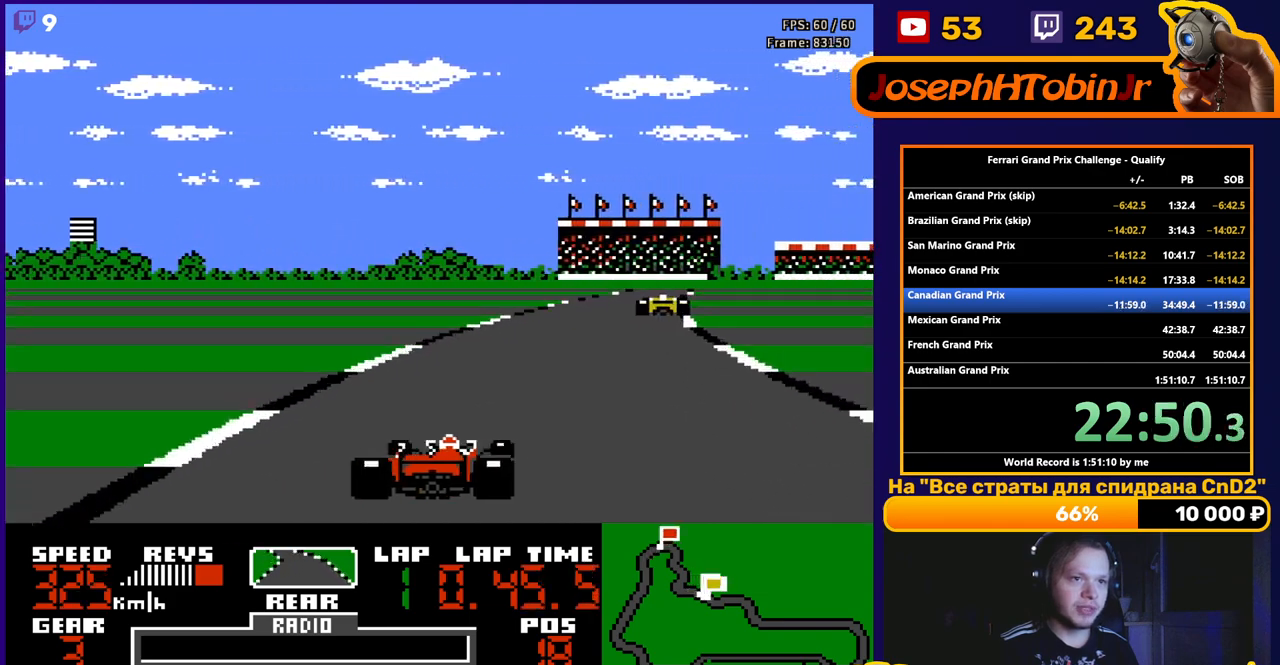
{"buttons": ["A"], "events": [[217, "DPAD_RIGHT", "up"], [317, "DPAD_RIGHT", "down"], [483, "DPAD_RIGHT", "up"]]}
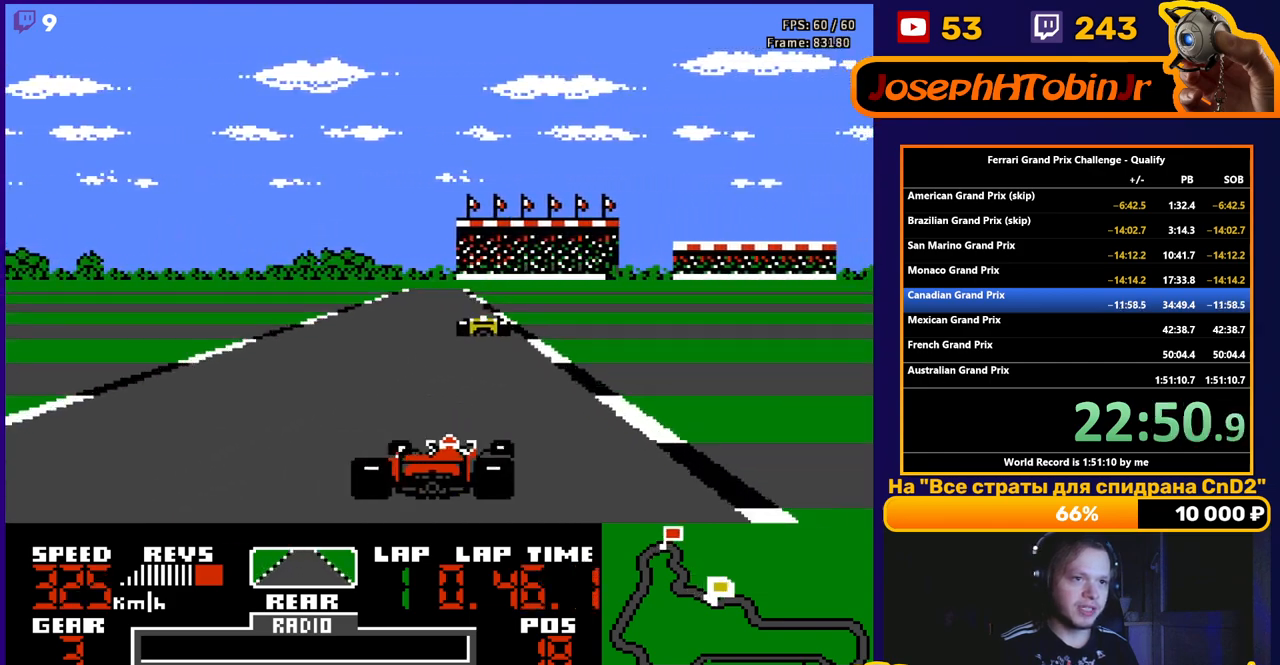
{"buttons": ["A"], "events": [[150, "DPAD_LEFT", "down"], [283, "DPAD_LEFT", "up"]]}
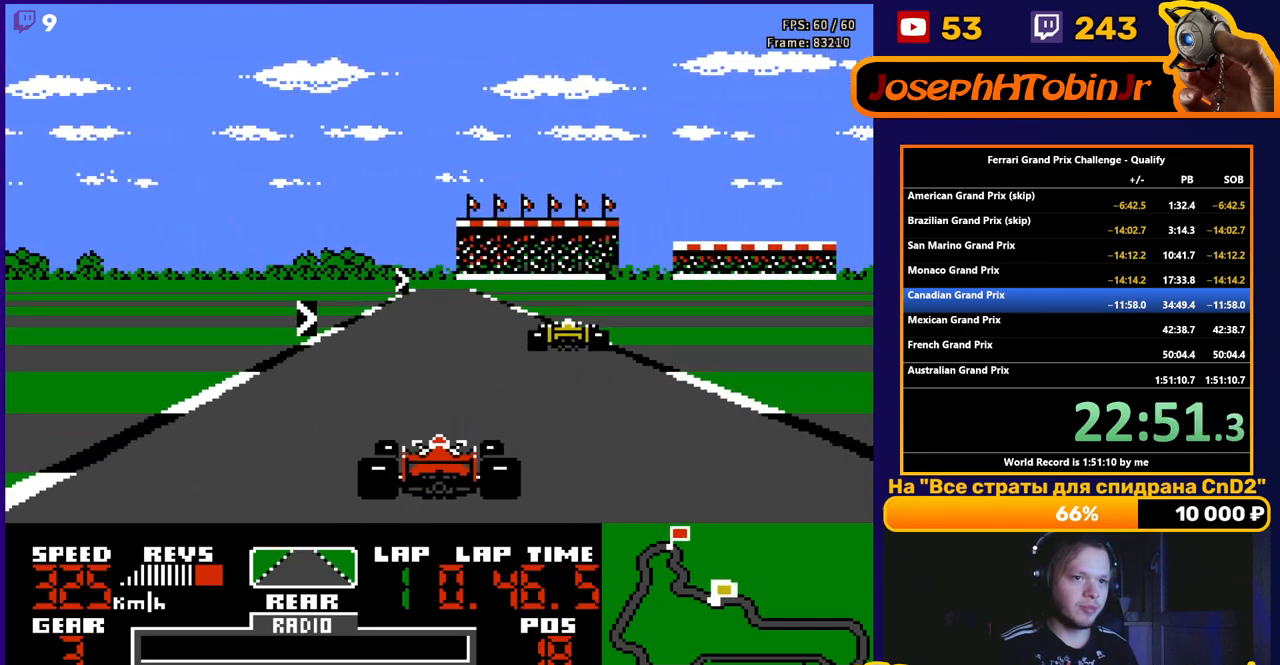
{"buttons": ["A", "DPAD_RIGHT"], "events": [[500, "DPAD_RIGHT", "down"]]}
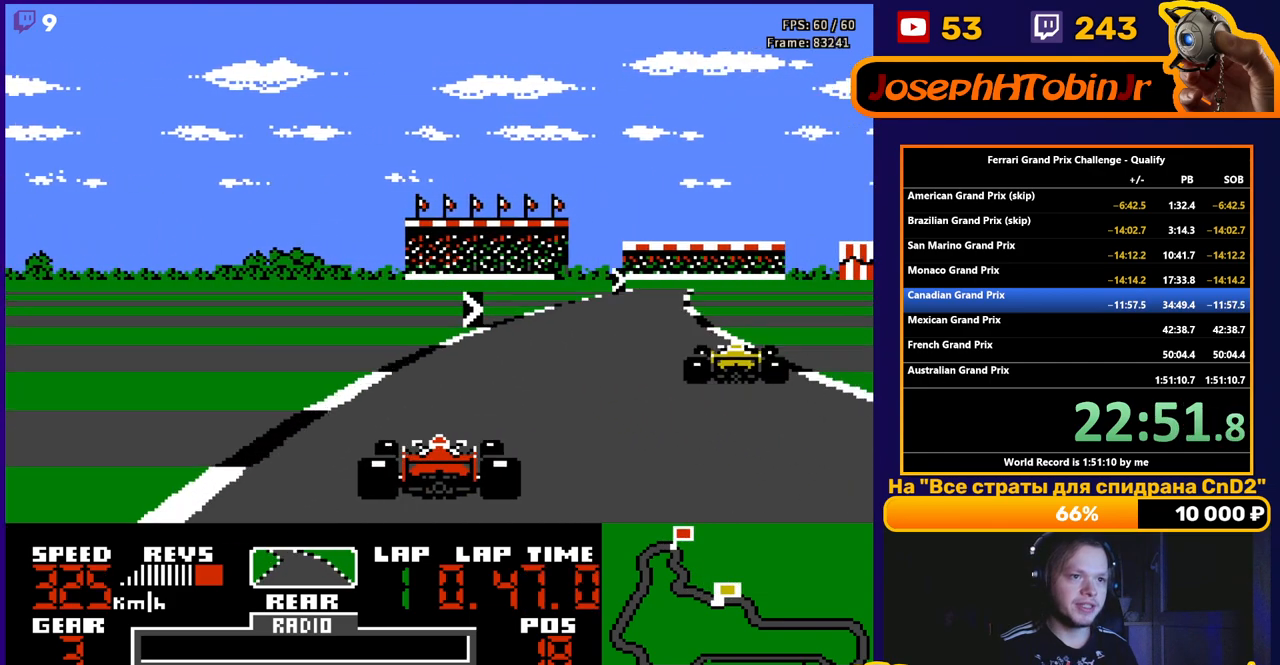
{"buttons": ["A", "DPAD_RIGHT"], "events": [[300, "DPAD_RIGHT", "up"], [400, "DPAD_RIGHT", "down"]]}
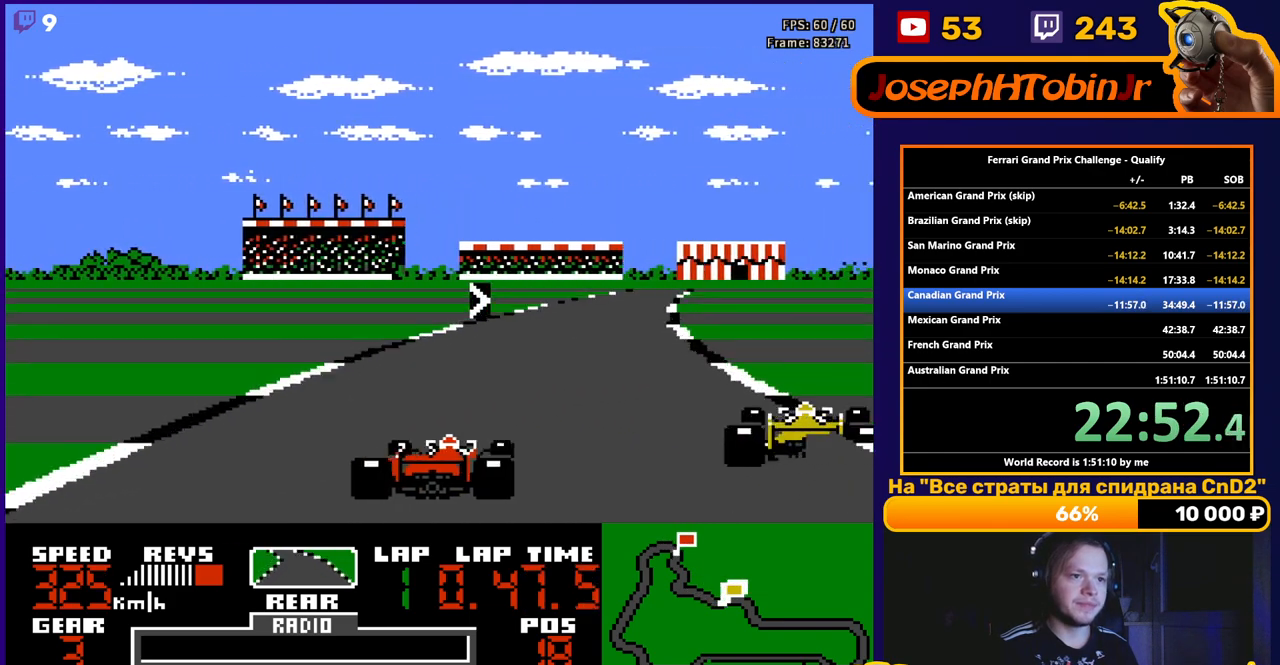
{"buttons": ["A", "DPAD_RIGHT"], "events": [[17, "DPAD_RIGHT", "up"], [117, "DPAD_RIGHT", "down"], [233, "DPAD_RIGHT", "up"], [300, "DPAD_RIGHT", "down"]]}
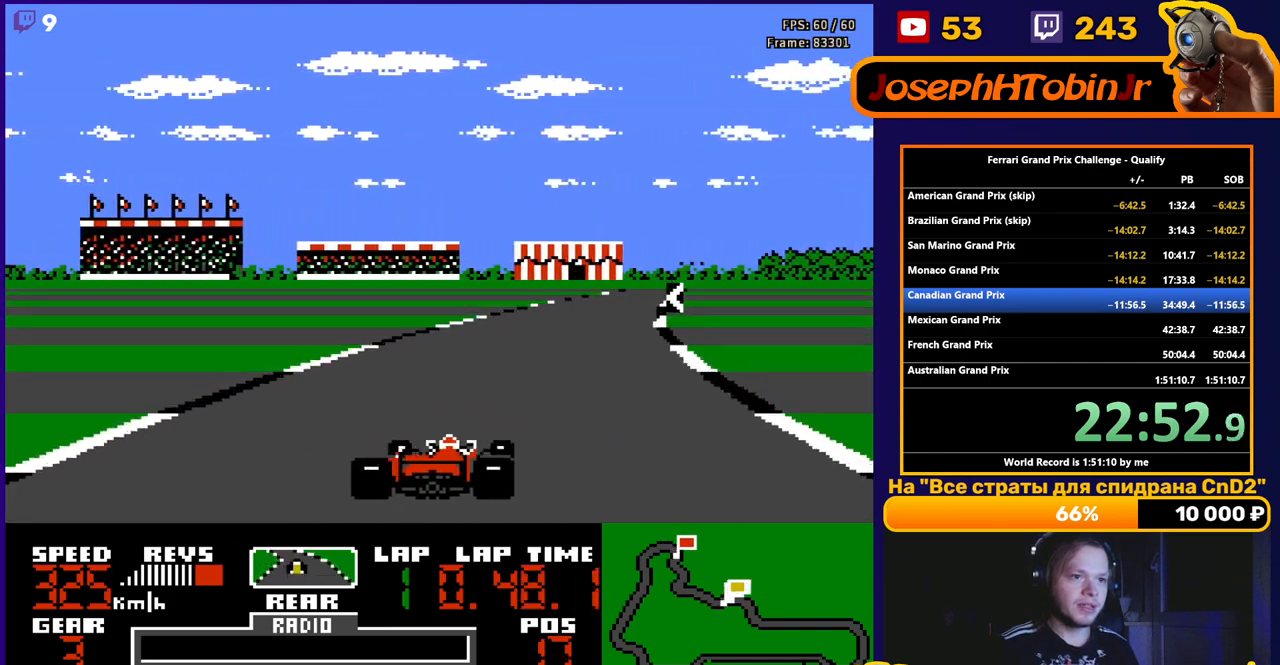
{"buttons": ["A"], "events": [[167, "DPAD_RIGHT", "up"], [317, "DPAD_RIGHT", "down"], [417, "DPAD_RIGHT", "up"]]}
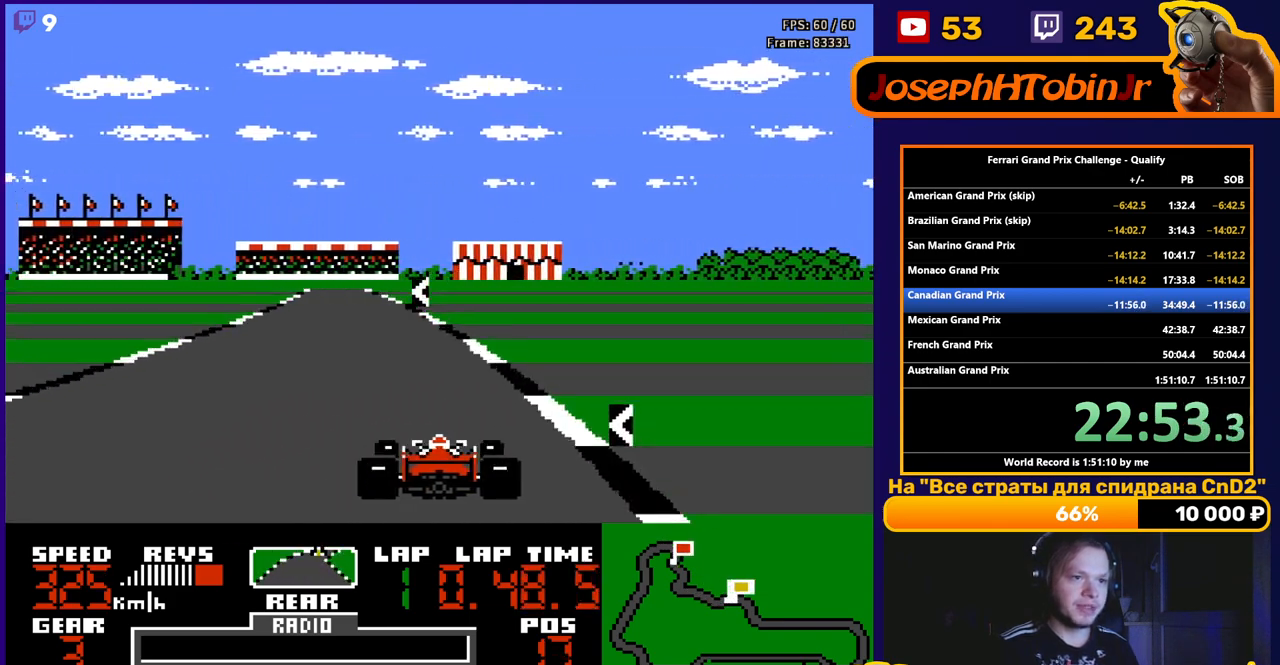
{"buttons": ["A", "DPAD_LEFT"], "events": [[17, "DPAD_LEFT", "down"]]}
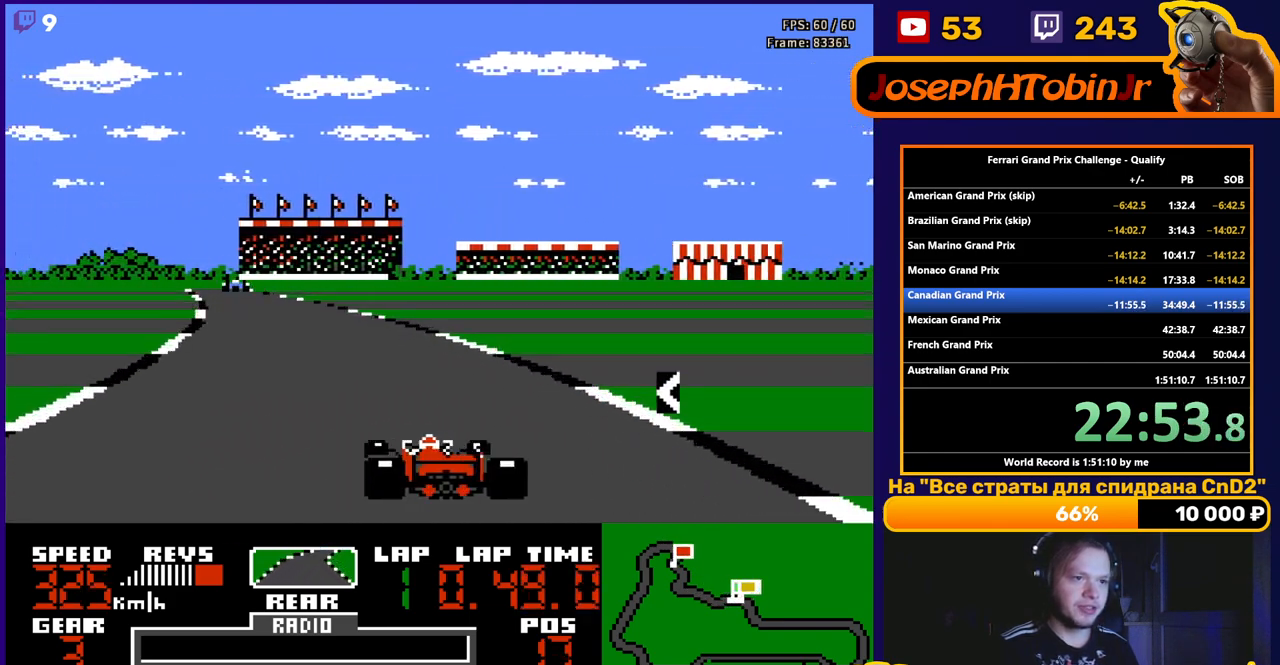
{"buttons": ["A"], "events": [[417, "DPAD_LEFT", "up"]]}
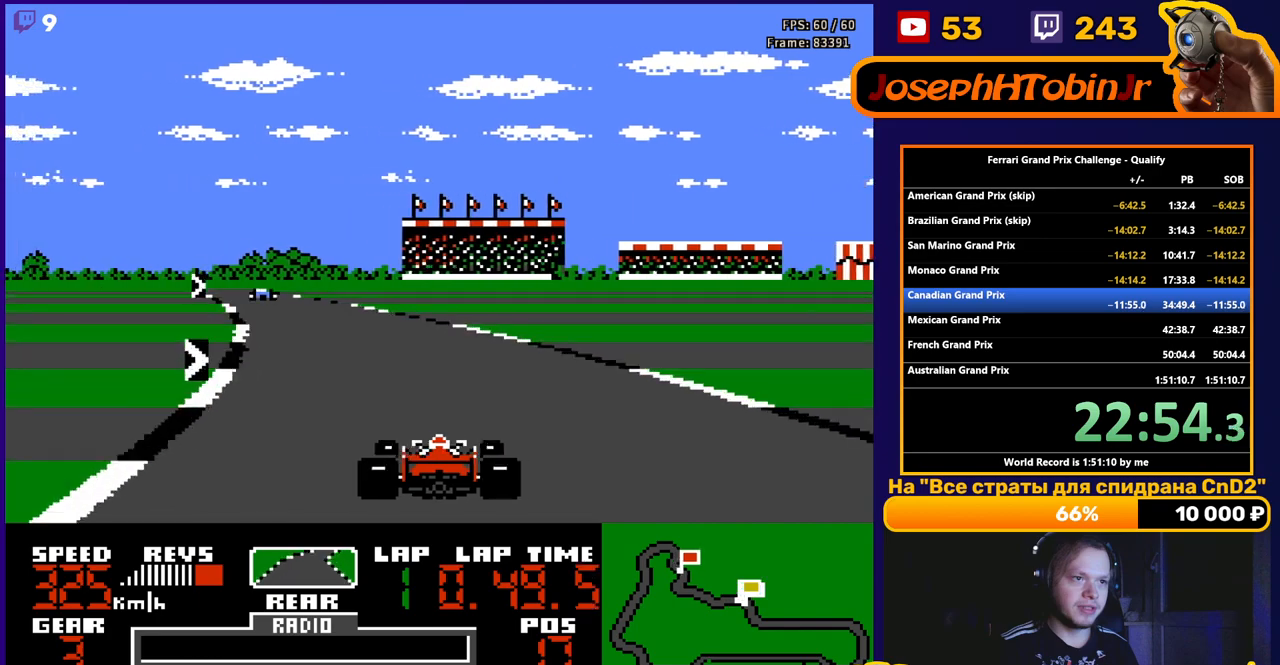
{"buttons": ["A", "DPAD_LEFT"], "events": [[200, "DPAD_LEFT", "down"], [333, "DPAD_LEFT", "up"], [450, "DPAD_LEFT", "down"]]}
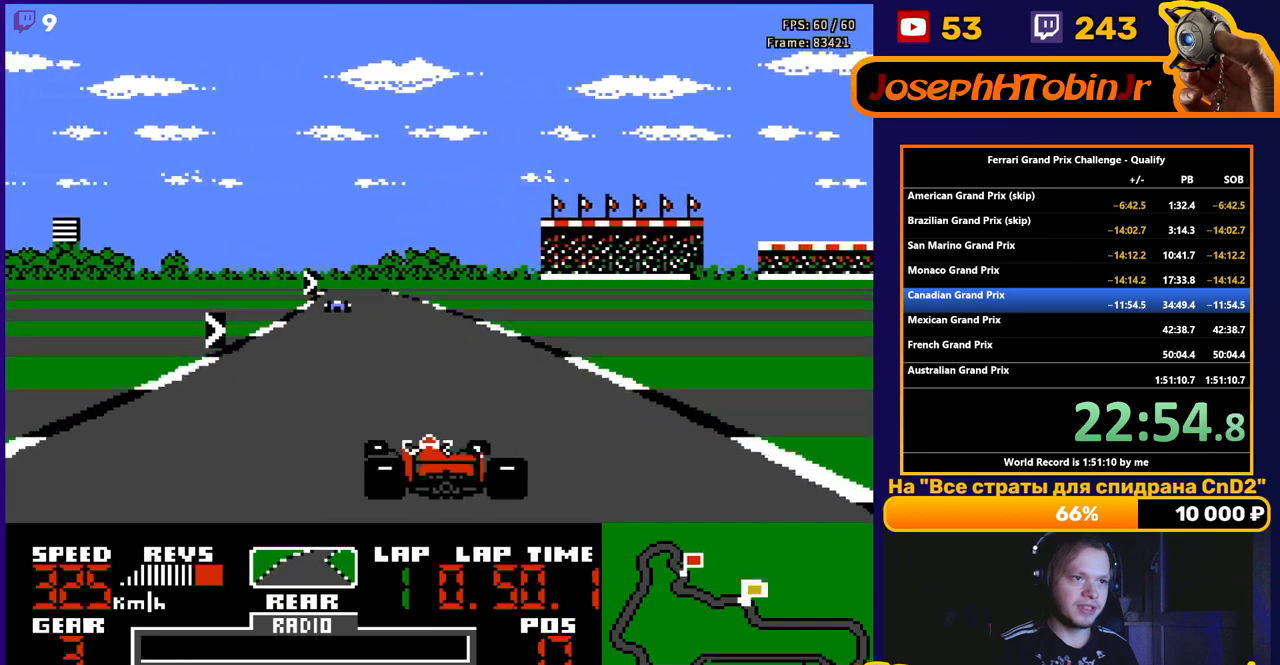
{"buttons": ["A", "DPAD_RIGHT"], "events": [[100, "DPAD_LEFT", "up"], [183, "DPAD_RIGHT", "down"]]}
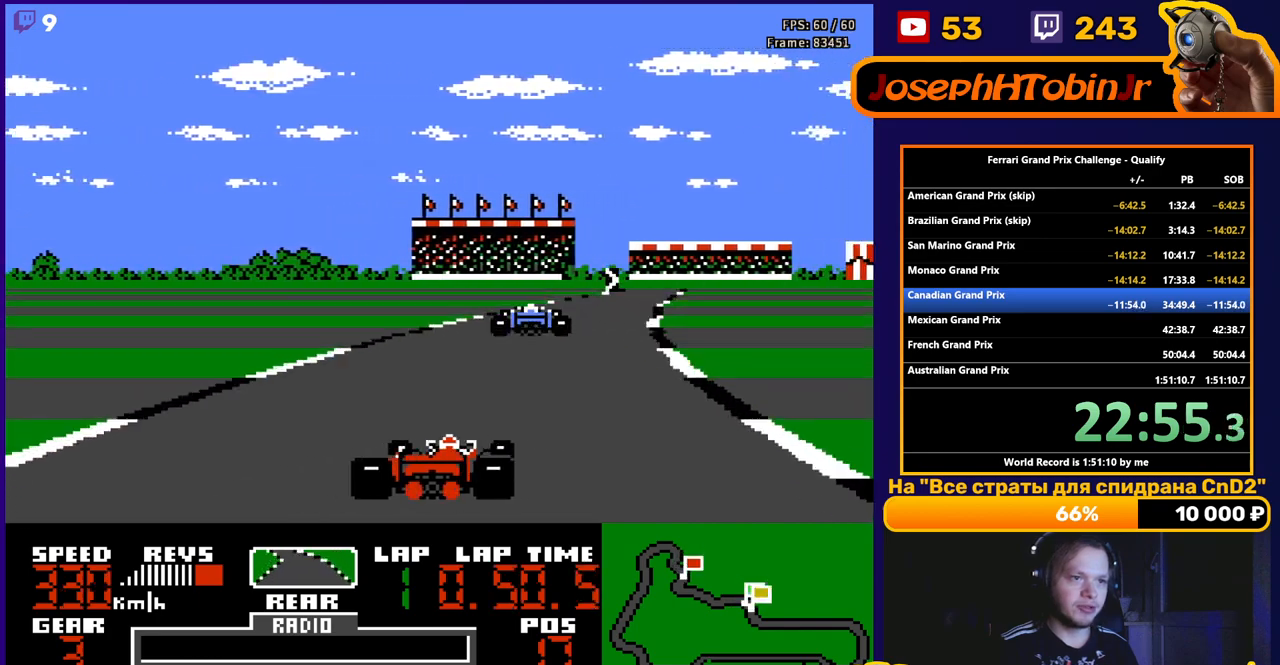
{"buttons": ["A", "DPAD_RIGHT"], "events": [[233, "A", "up"], [267, "DPAD_RIGHT", "up"], [333, "A", "down"], [500, "DPAD_RIGHT", "down"]]}